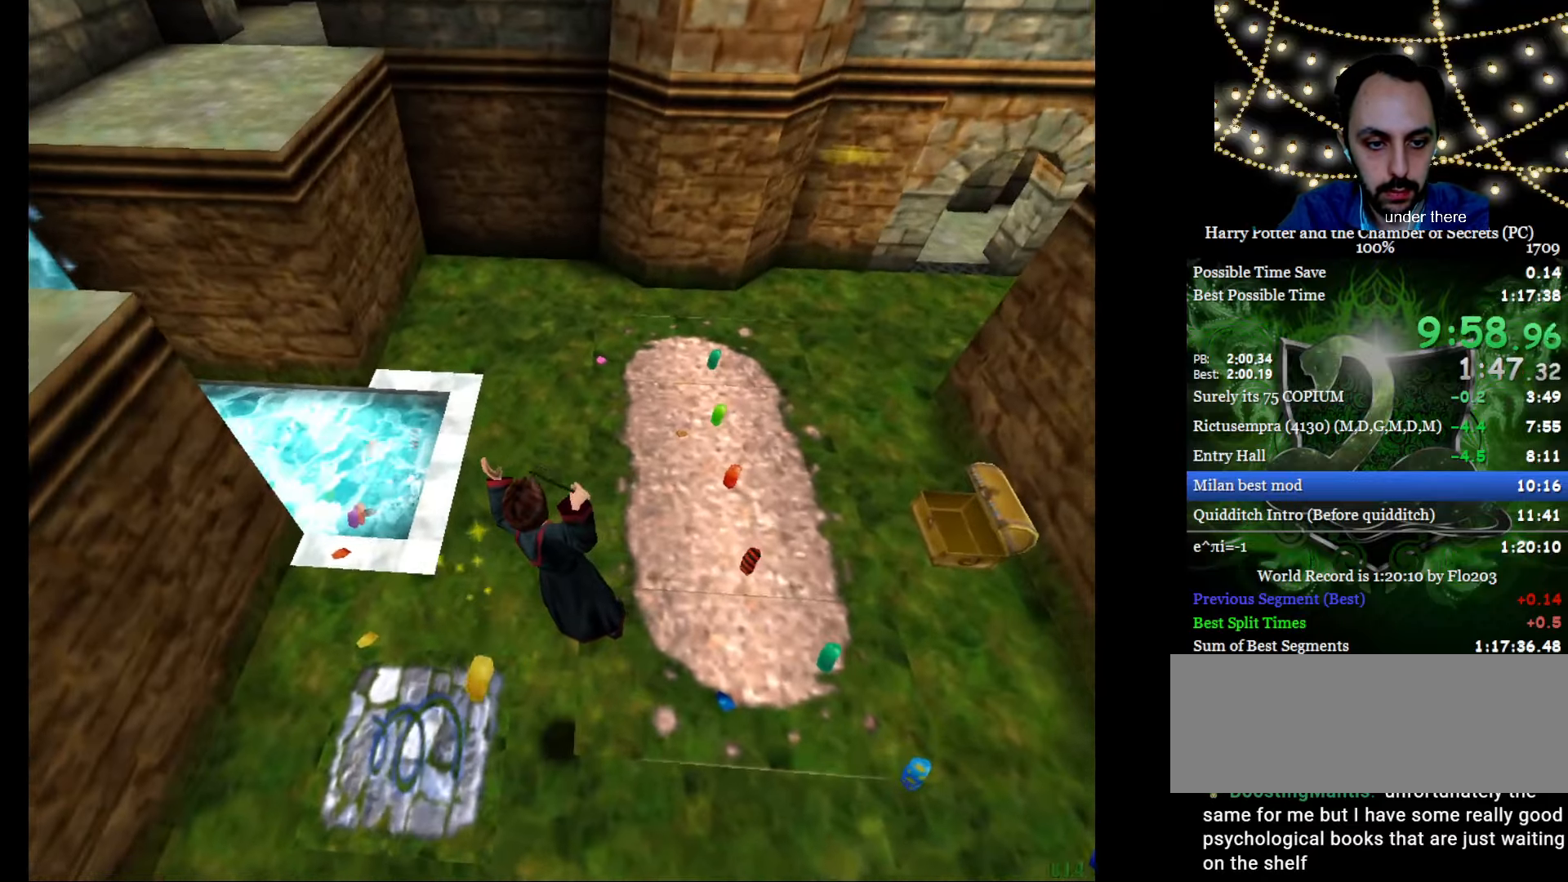
Gameplay with keyboard and mouse; each line is a JSON object with the keys and mouse buttons held at the frame after it. "events" lists presses ("down") and releases ("up") of "a", "c", "d", "down", "e", "escape", "f", "f1", "g", "left", "right", "s", "t", "tab", "up", "w", "mouse_left" and "mouse_right" between this image and that frame as [ms after this image, input, new state], when the widget could be followed in between. "mouse_left", "mouse_right" = the "left", "right" buttons of the "mouse" list. No other keys are recorded. Mouse movement is not recorded.
{"keys": ["a", "e", "w"], "mouse": ["right"], "events": [[33, "d", "up"], [33, "s", "up"], [133, "w", "down"], [166, "e", "down"], [216, "s", "down"], [367, "s", "up"], [450, "mouse_right", "down"]]}
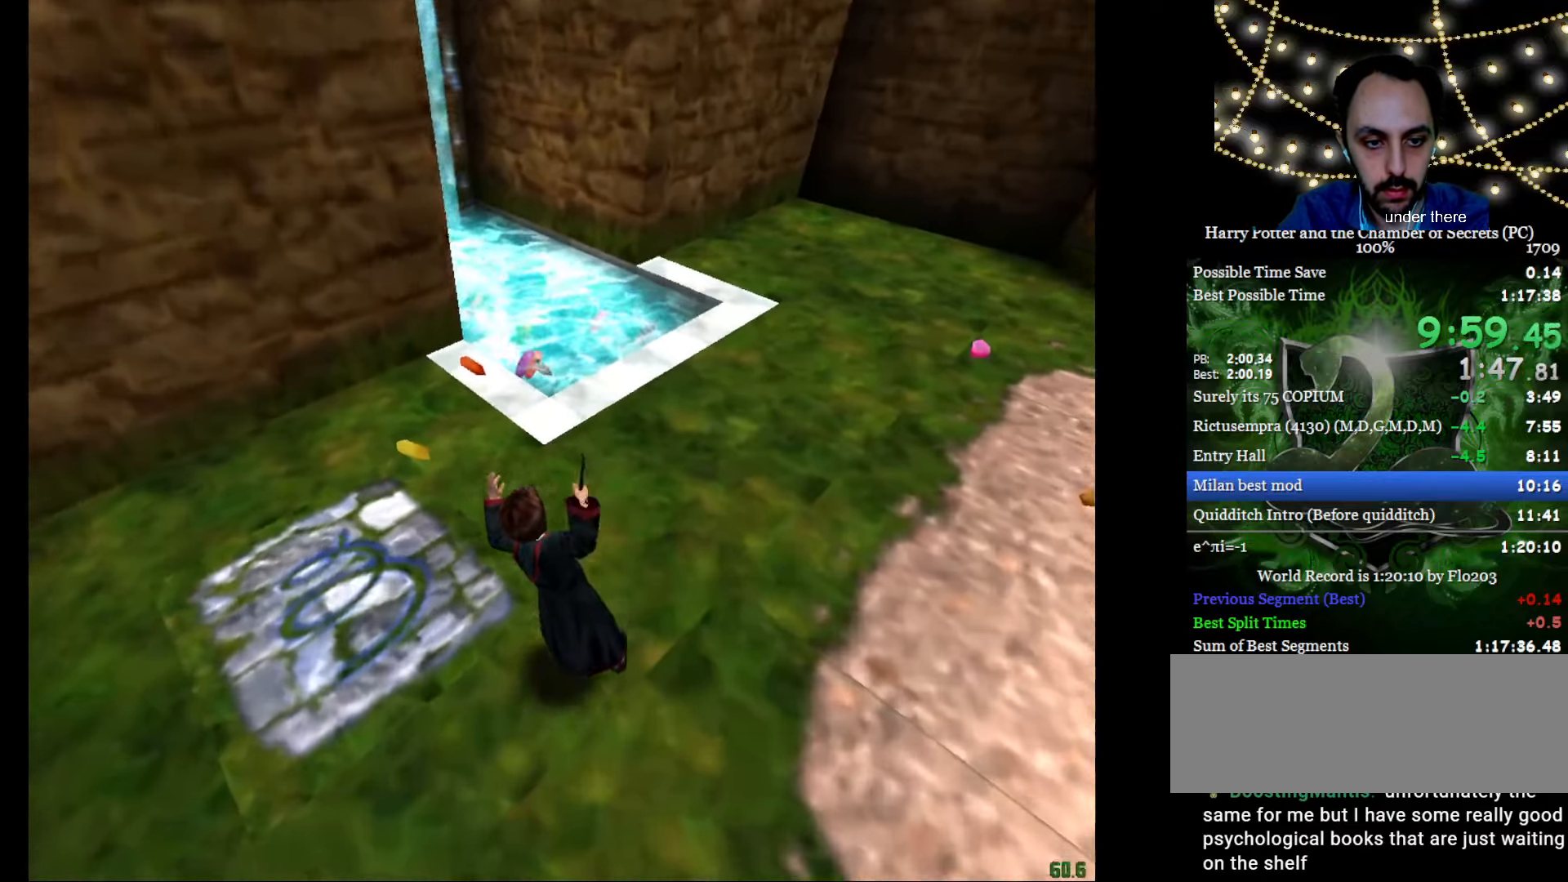
{"keys": ["a", "e", "w"], "mouse": ["right"], "events": [[184, "s", "down"], [467, "s", "up"]]}
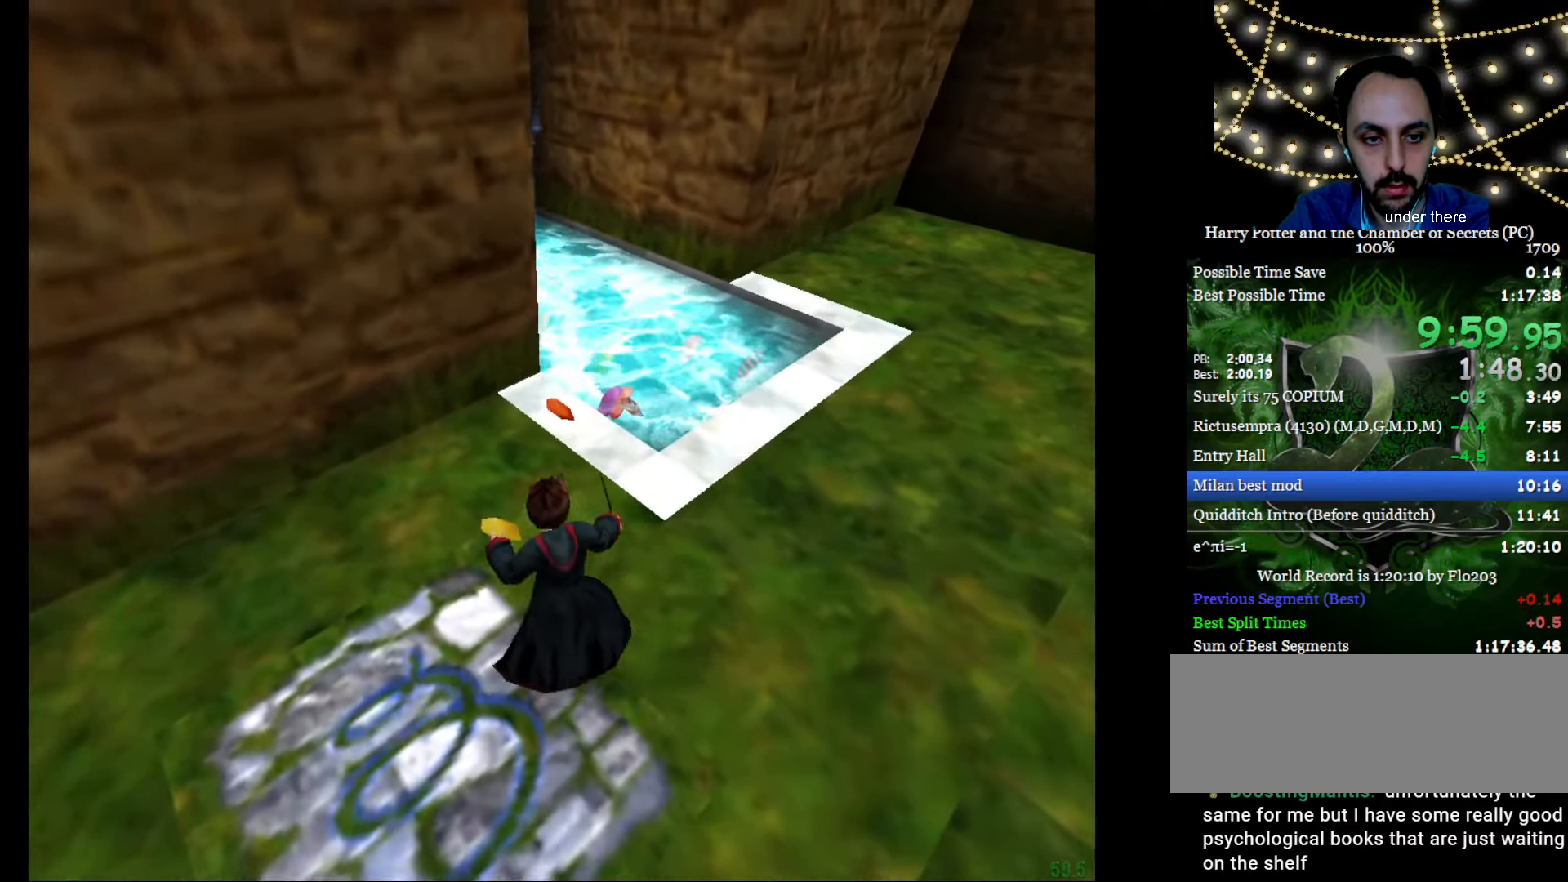
{"keys": ["e", "f", "g", "w"], "mouse": ["right"], "events": [[16, "a", "up"], [433, "f", "down"], [433, "g", "down"]]}
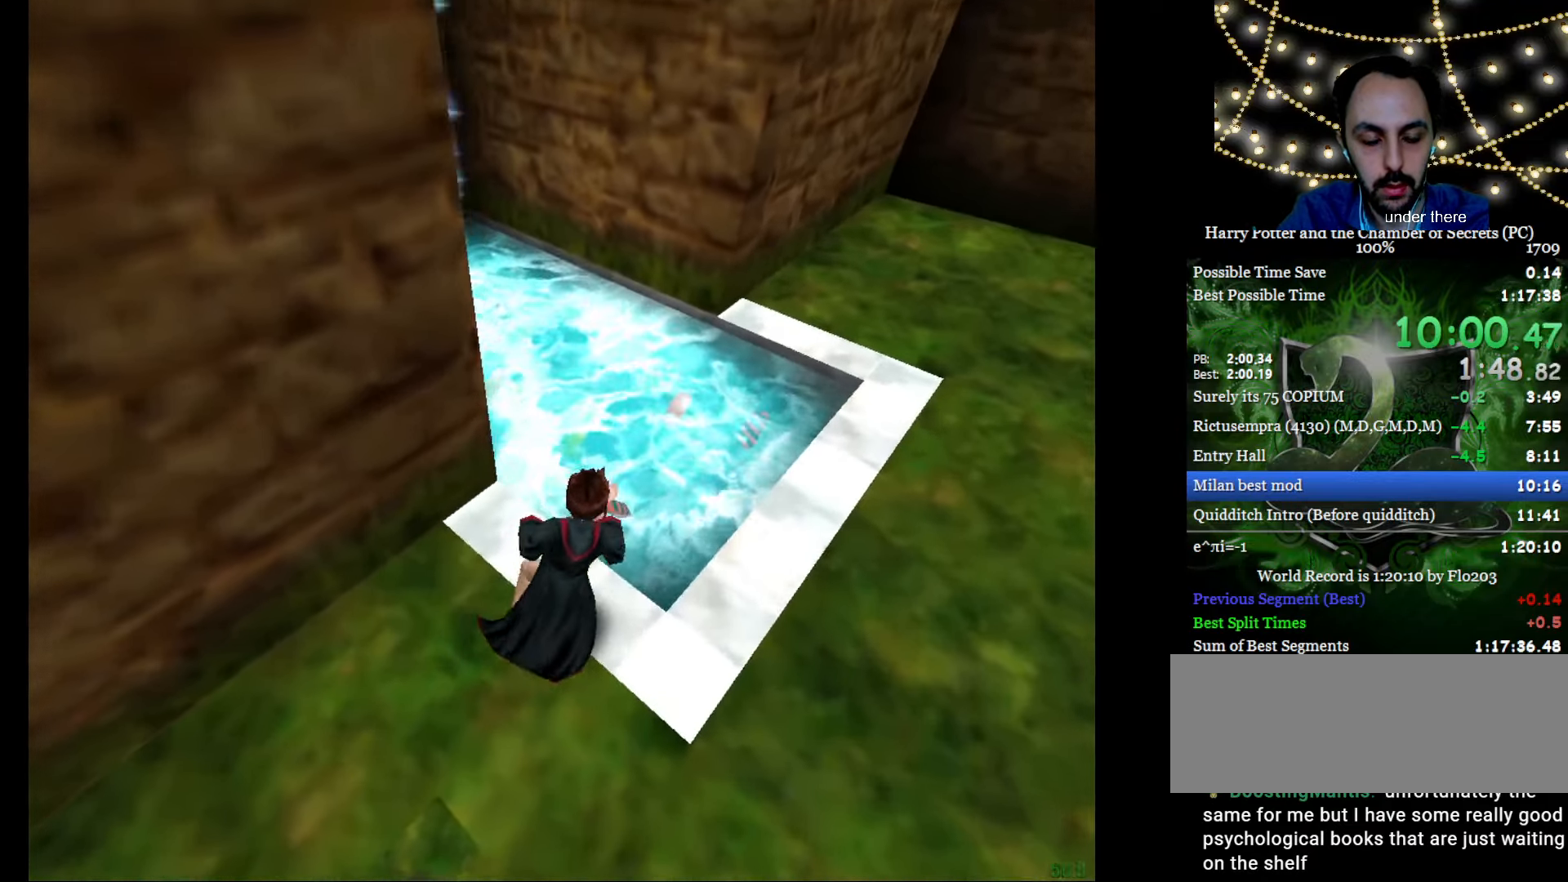
{"keys": ["a", "e", "w"], "mouse": ["right"], "events": [[167, "f", "up"], [167, "g", "up"], [467, "a", "down"]]}
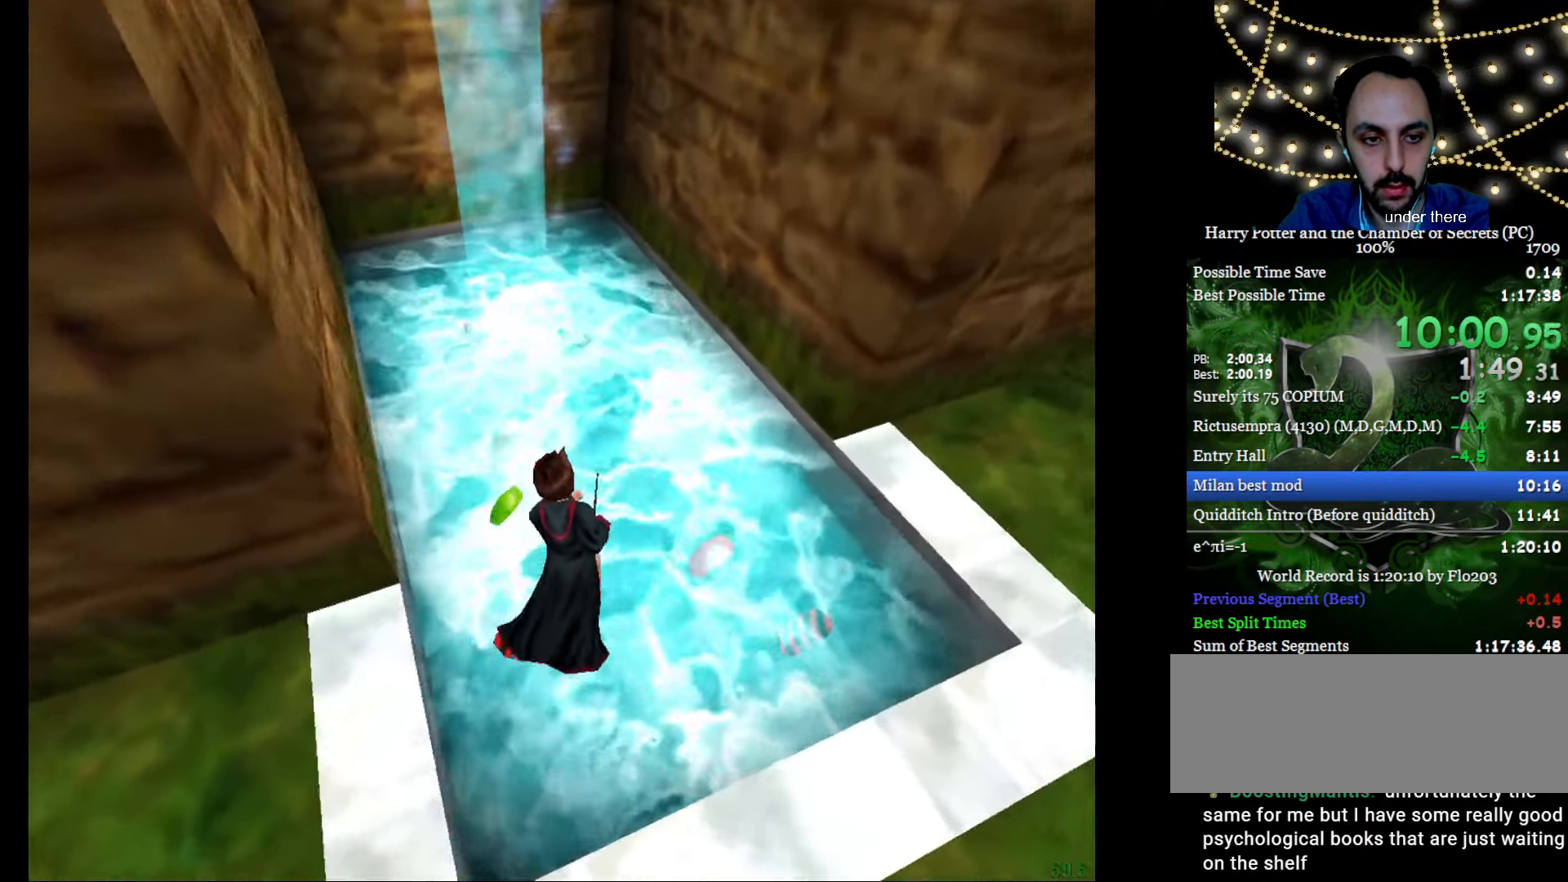
{"keys": ["e", "w"], "mouse": ["right"], "events": [[333, "a", "up"]]}
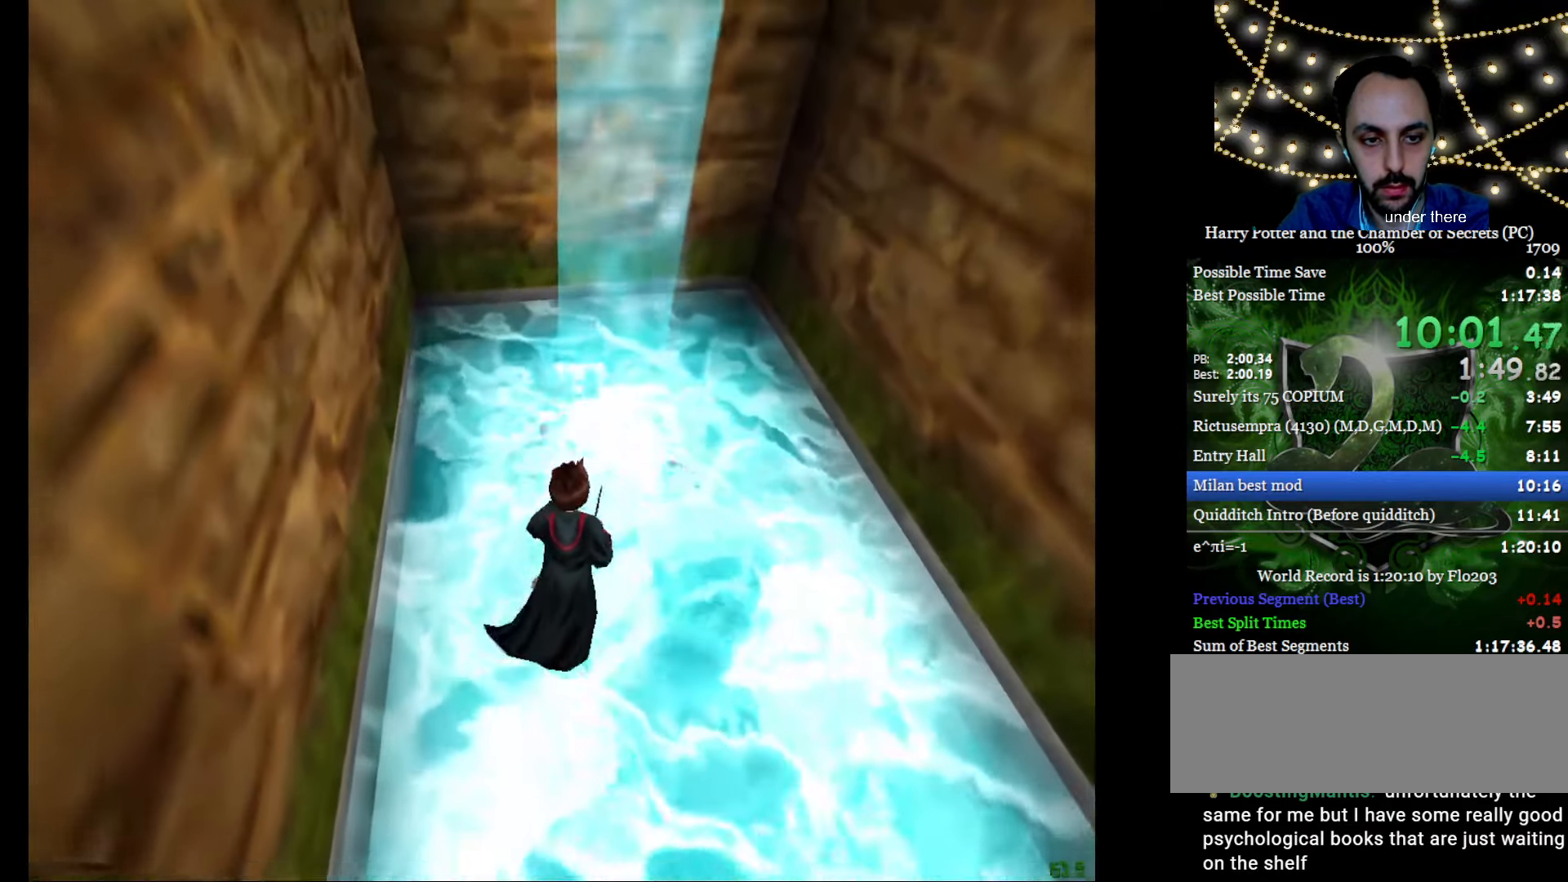
{"keys": ["e", "w"], "mouse": ["right"], "events": []}
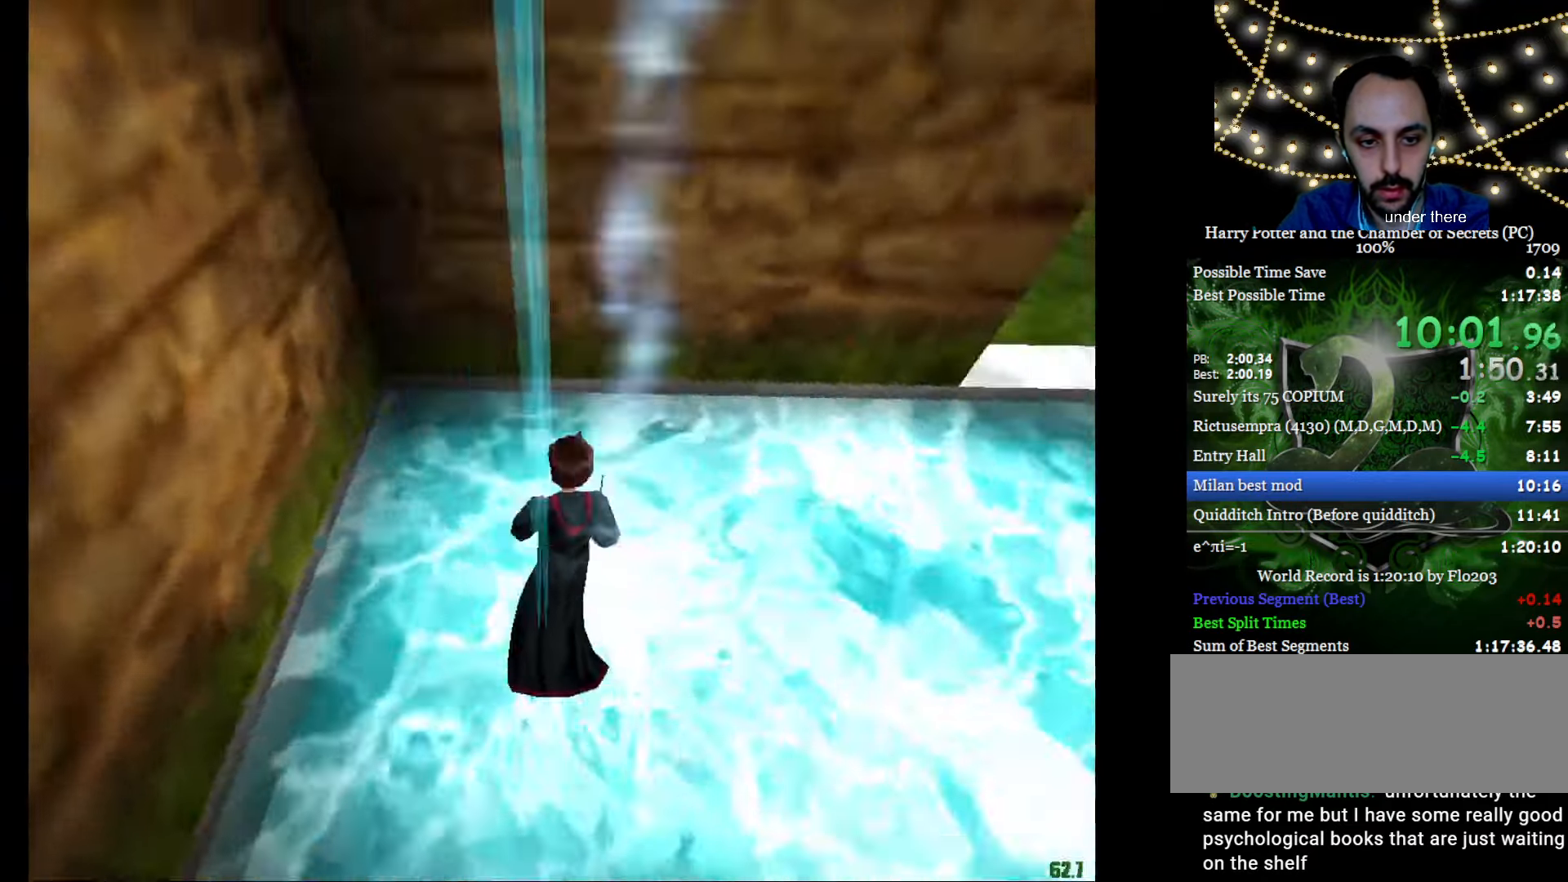
{"keys": ["e", "w"], "mouse": [], "events": [[216, "mouse_right", "up"], [317, "f", "down"], [450, "f", "up"]]}
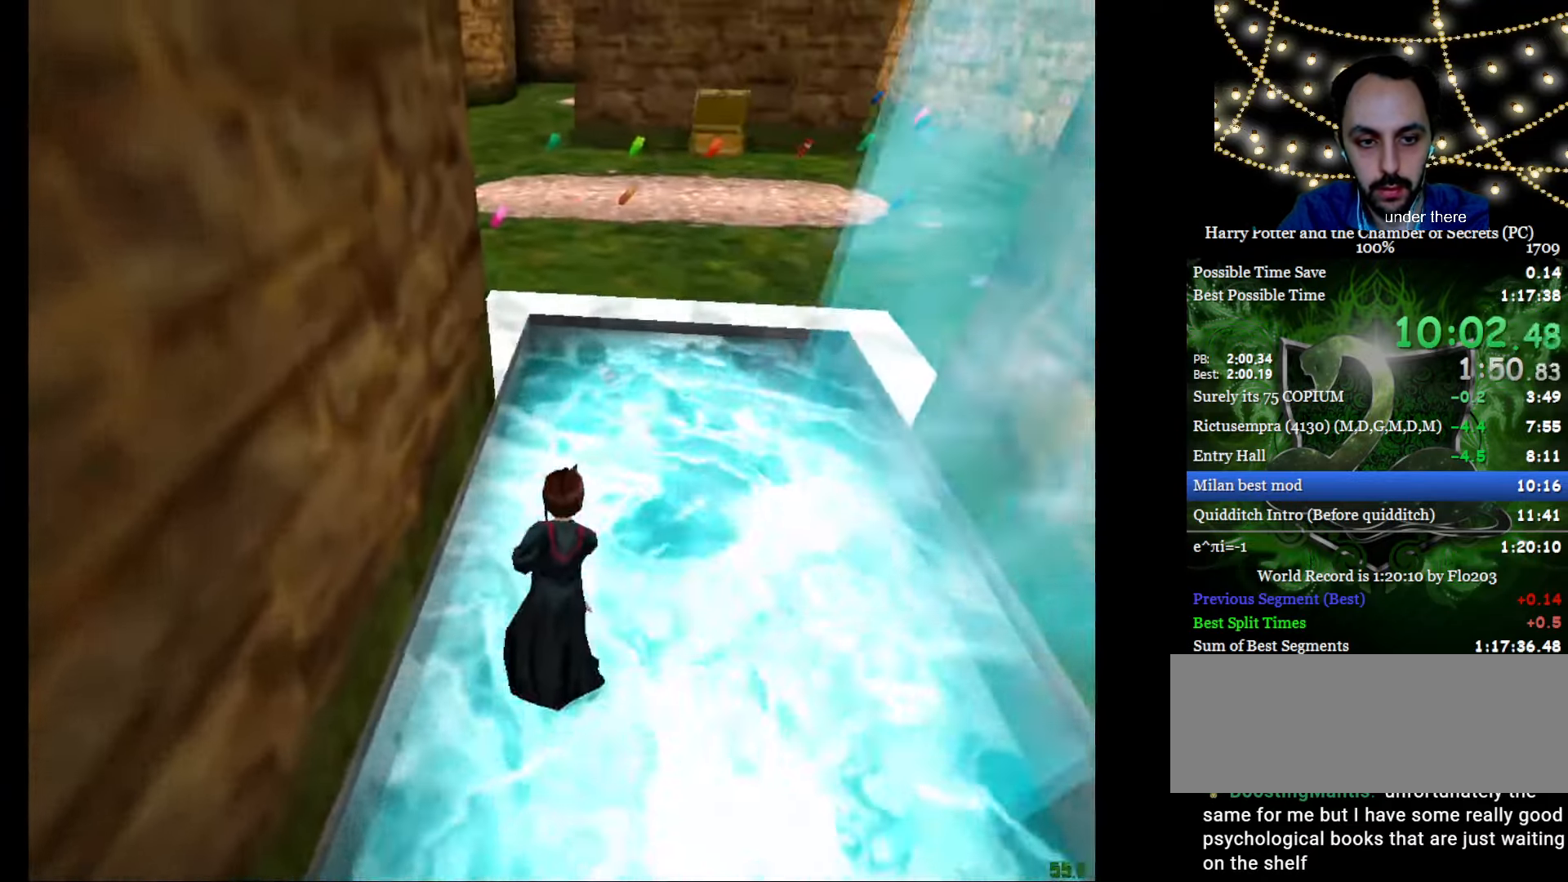
{"keys": ["e", "w"], "mouse": ["right"], "events": [[50, "mouse_right", "down"], [233, "f", "down"], [333, "f", "up"]]}
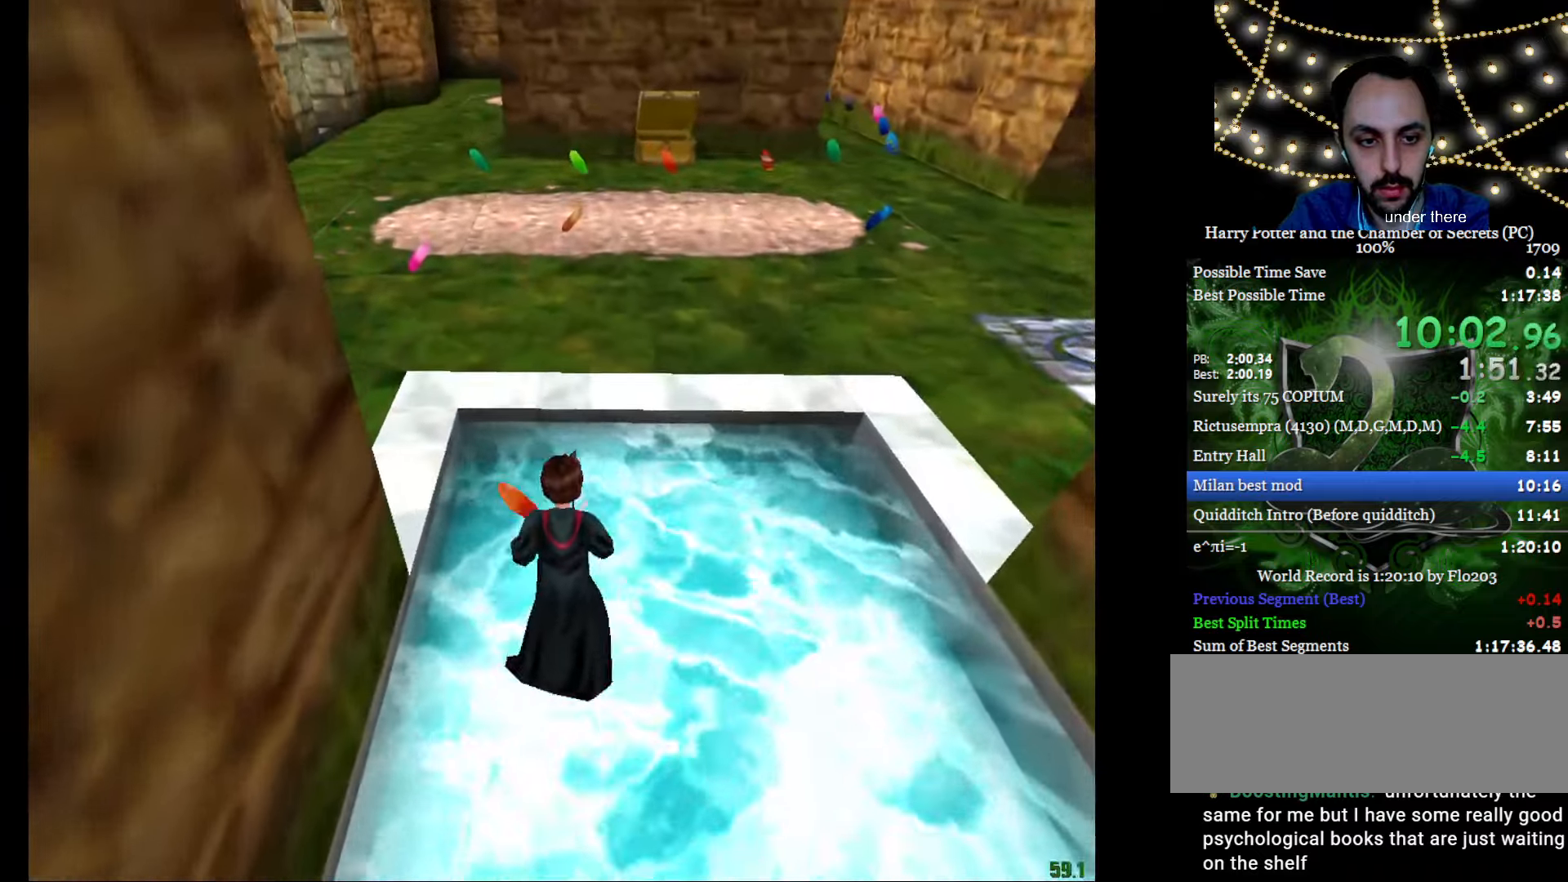
{"keys": ["a", "e", "s", "w"], "mouse": ["right"], "events": [[167, "mouse_left", "down"], [200, "a", "down"], [300, "mouse_left", "up"], [350, "mouse_left", "down"], [400, "s", "down"], [434, "mouse_left", "up"]]}
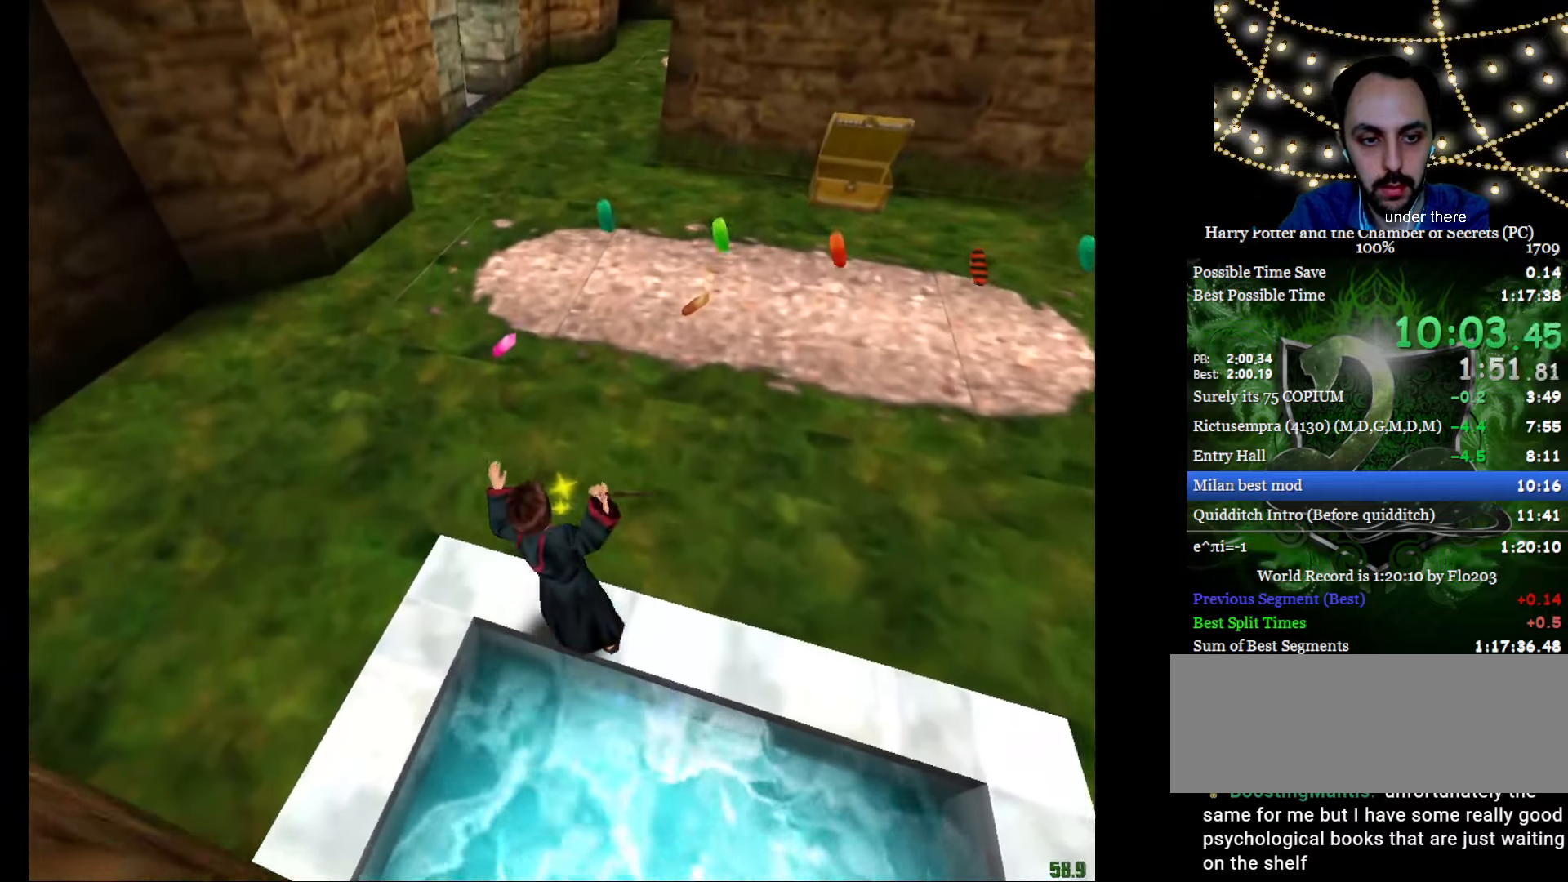
{"keys": ["a", "e", "w"], "mouse": [], "events": [[33, "mouse_right", "up"], [33, "s", "up"]]}
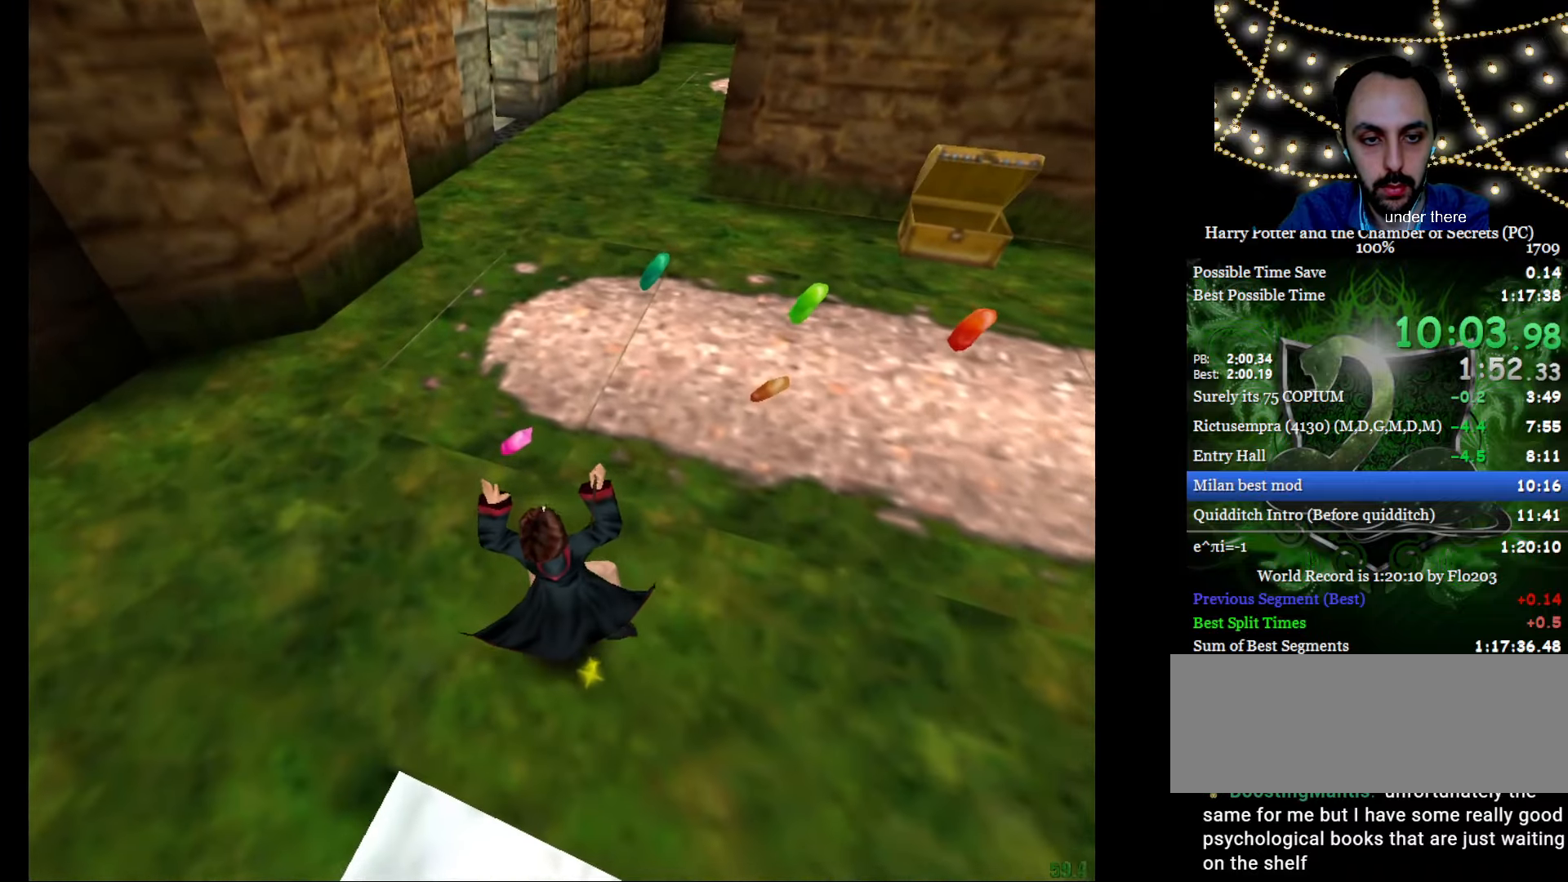
{"keys": ["e", "w"], "mouse": [], "events": [[100, "a", "up"]]}
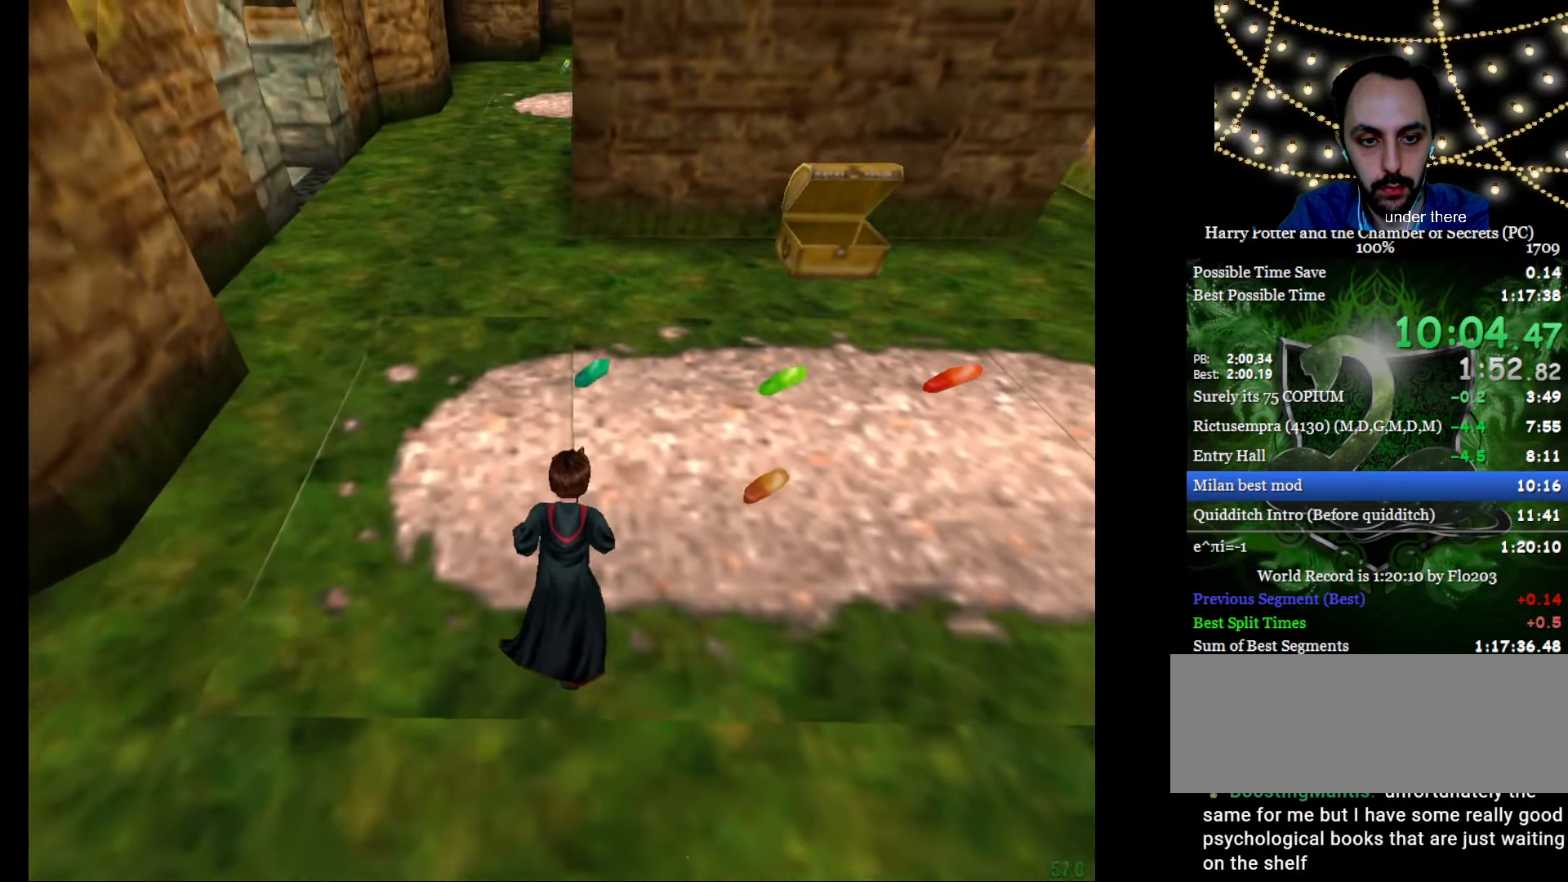
{"keys": ["e", "w"], "mouse": [], "events": []}
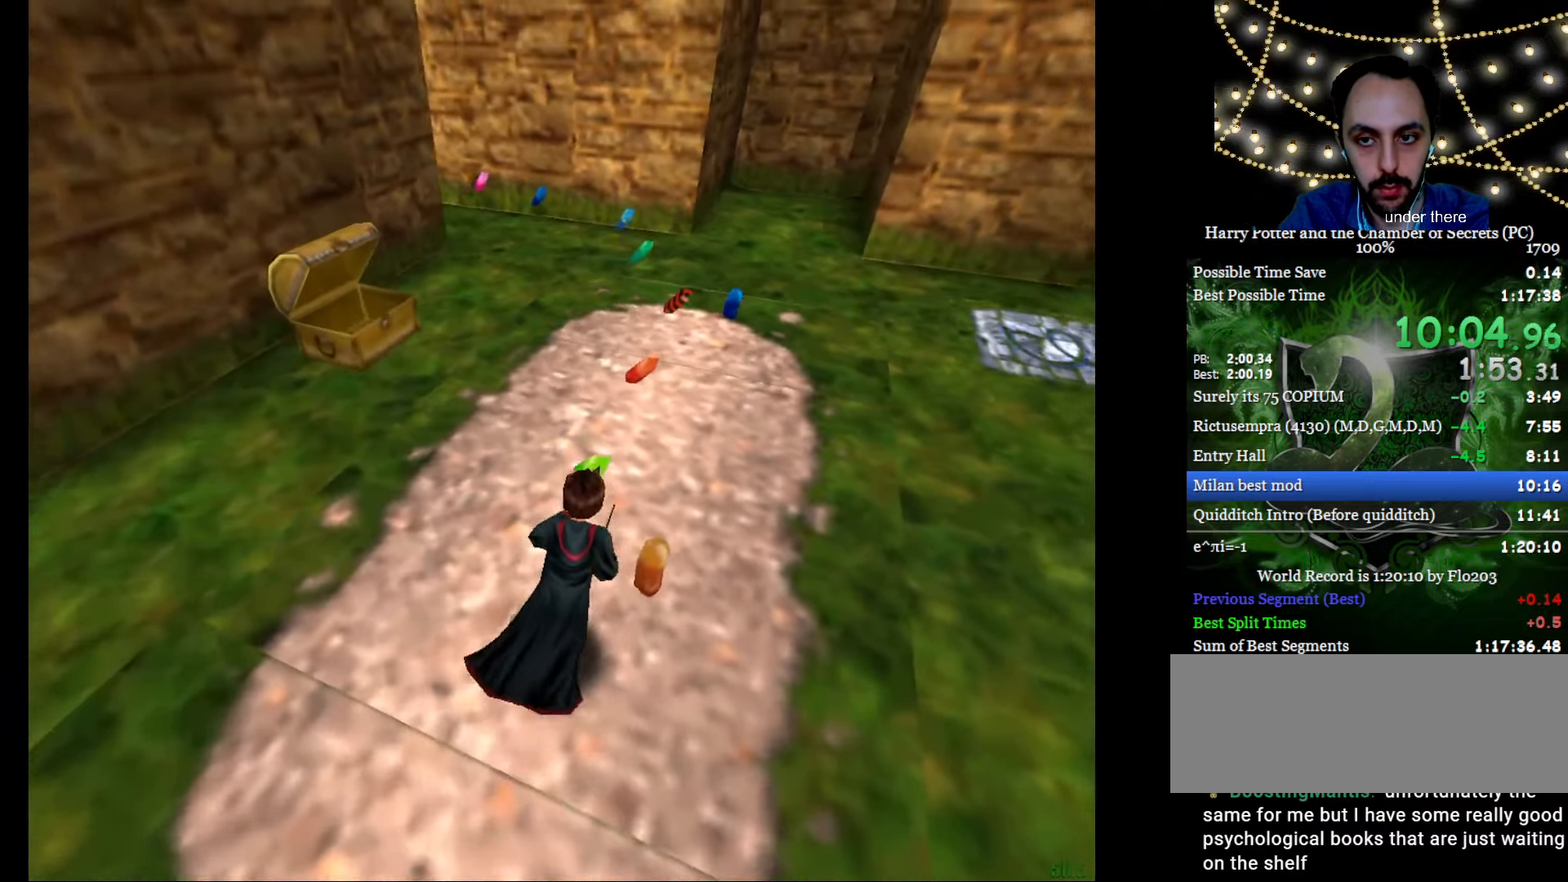
{"keys": ["e", "w"], "mouse": [], "events": [[134, "f", "down"], [134, "g", "down"], [217, "f", "up"], [217, "g", "up"]]}
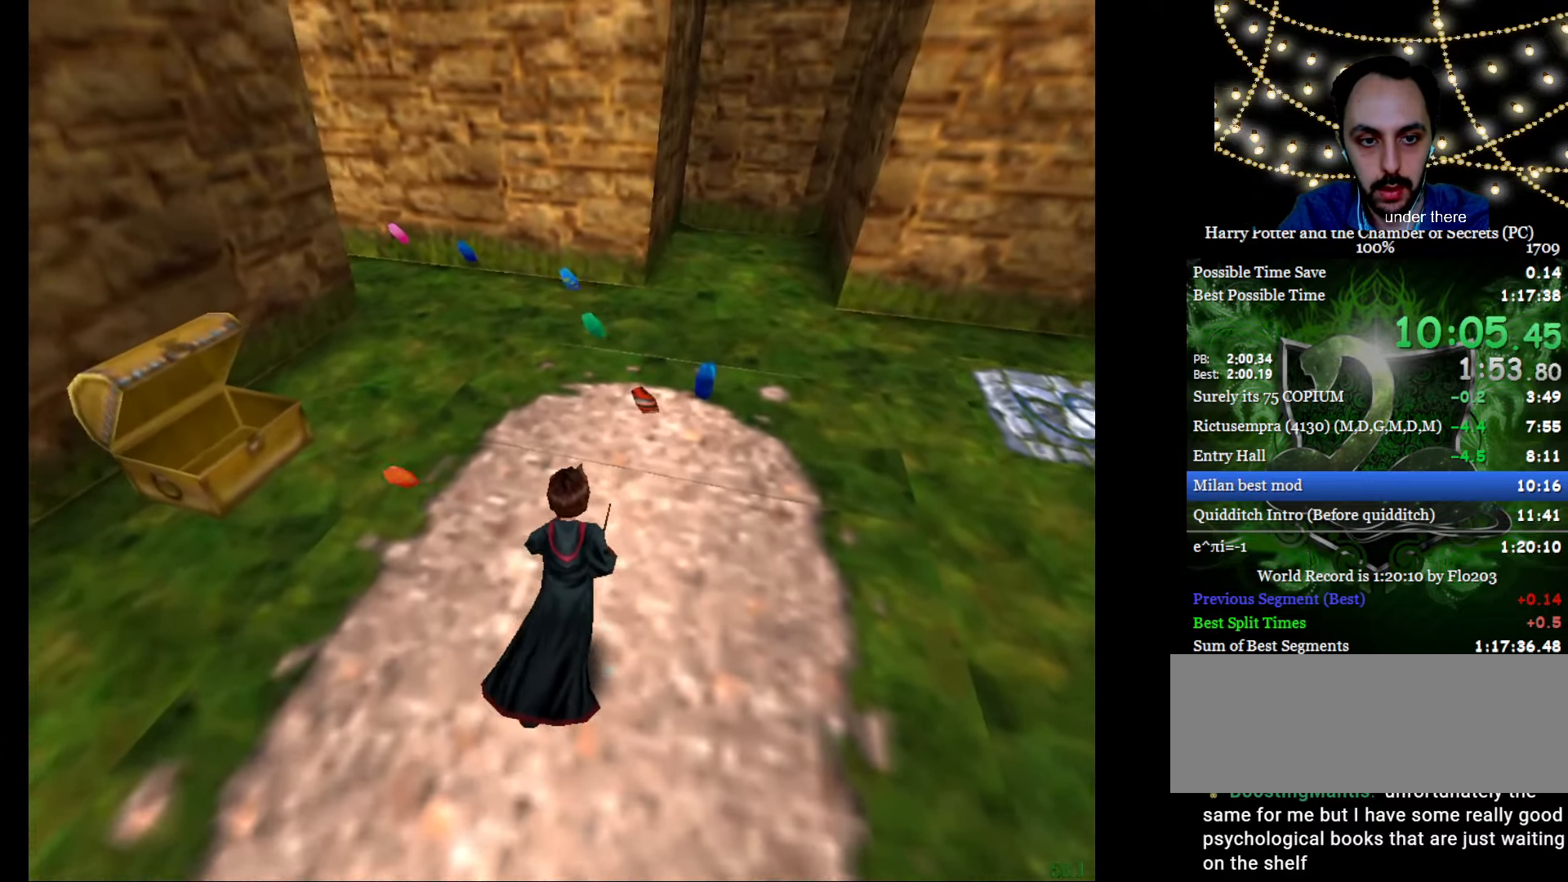
{"keys": ["e", "w"], "mouse": [], "events": [[50, "f", "down"], [50, "g", "down"], [100, "g", "up"], [150, "f", "up"], [283, "f", "down"], [283, "g", "down"], [333, "g", "up"], [383, "f", "up"]]}
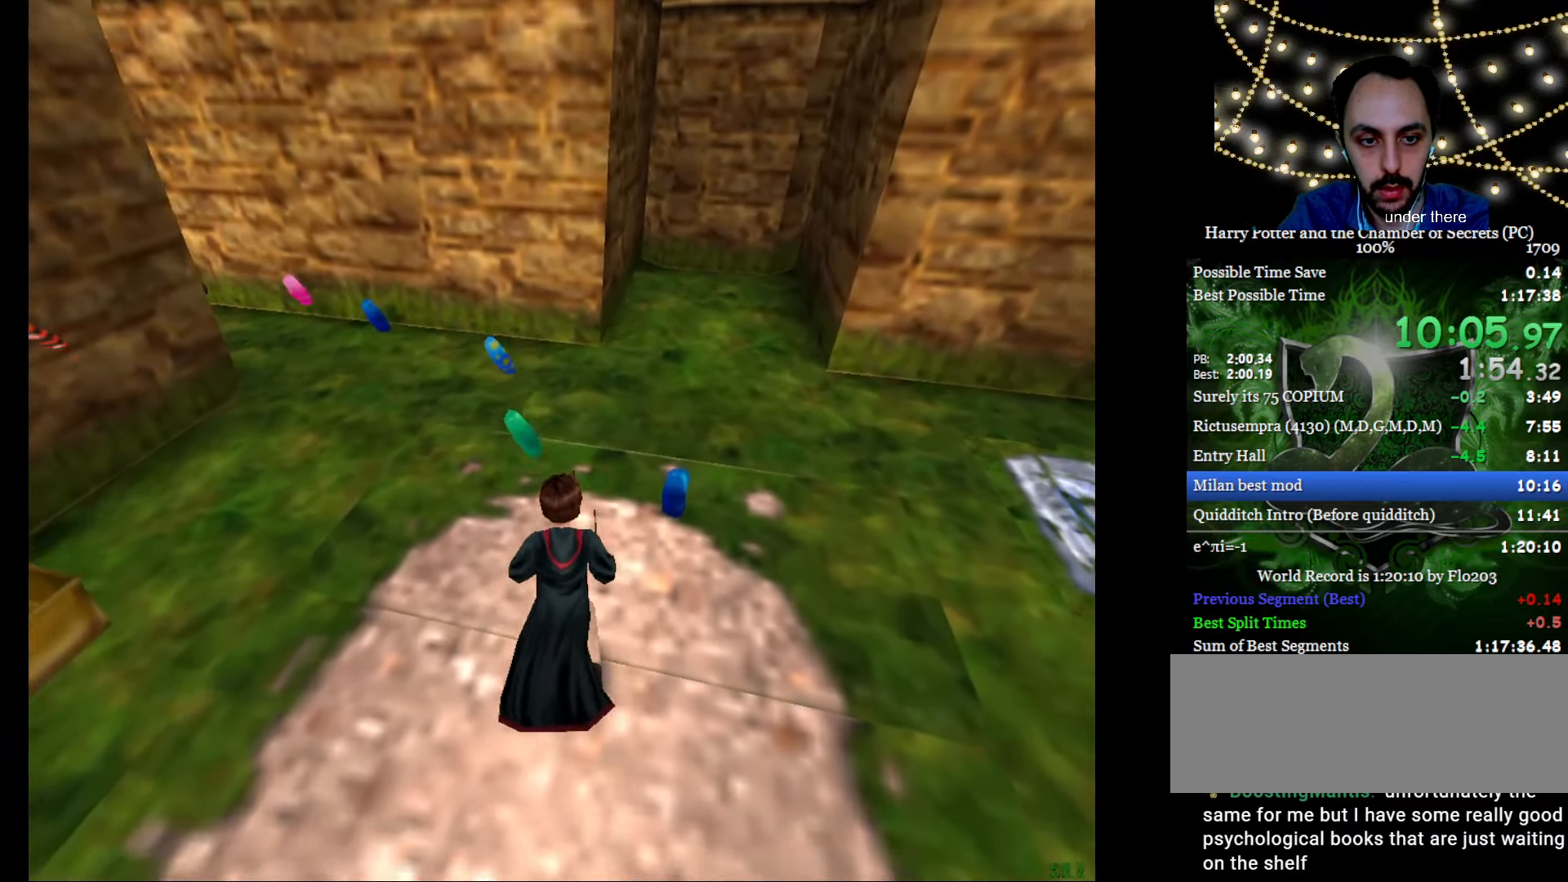
{"keys": ["e", "w"], "mouse": [], "events": [[17, "f", "down"], [17, "g", "down"], [200, "g", "up"], [250, "f", "up"], [300, "a", "down"], [484, "a", "up"]]}
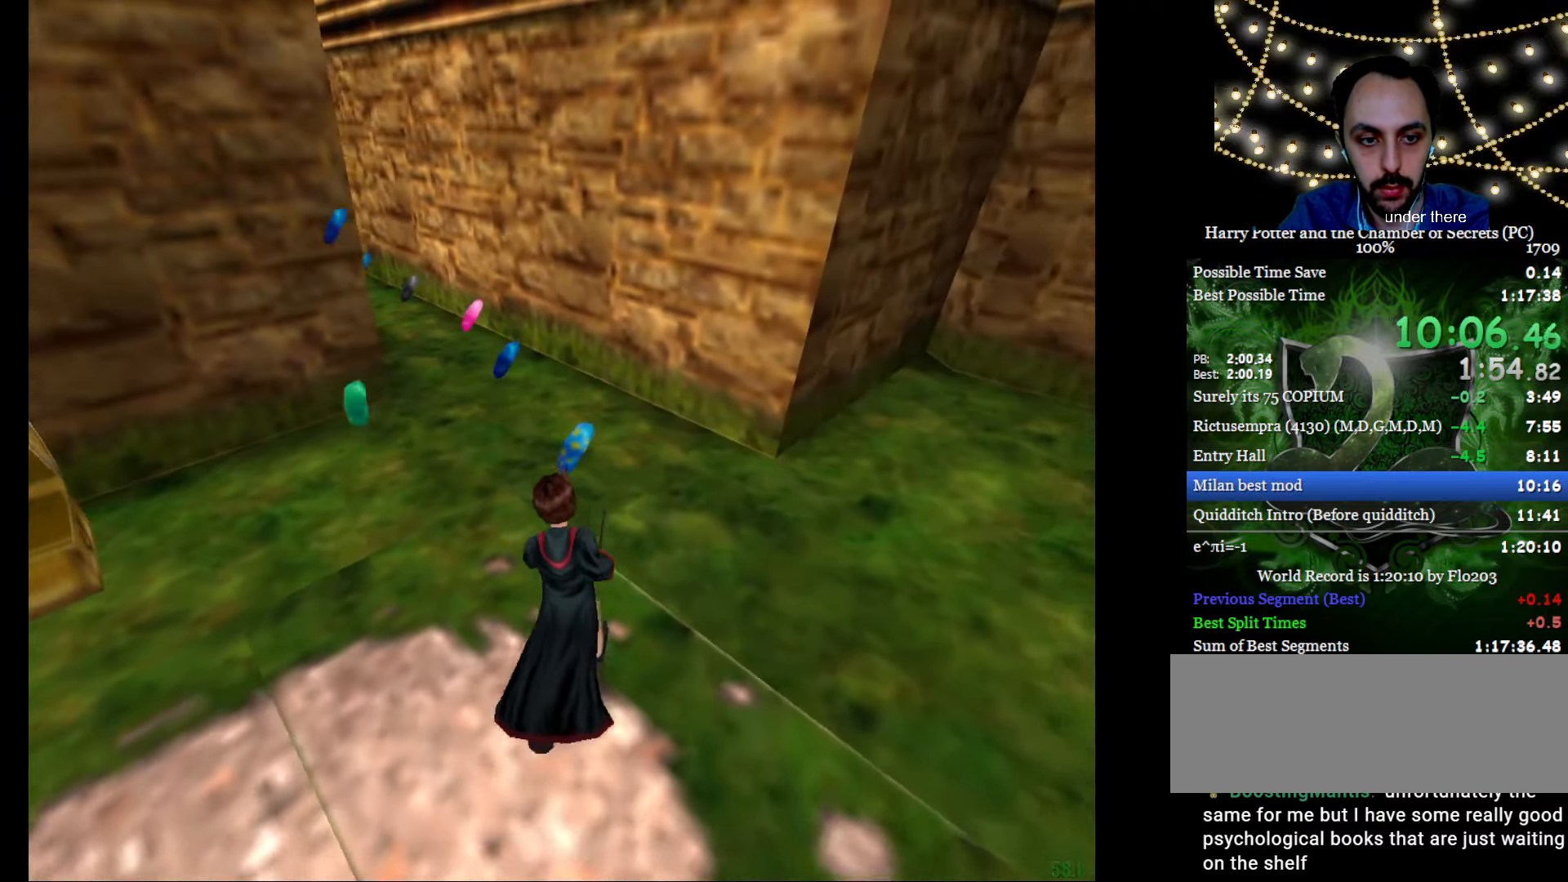
{"keys": ["e", "w"], "mouse": [], "events": []}
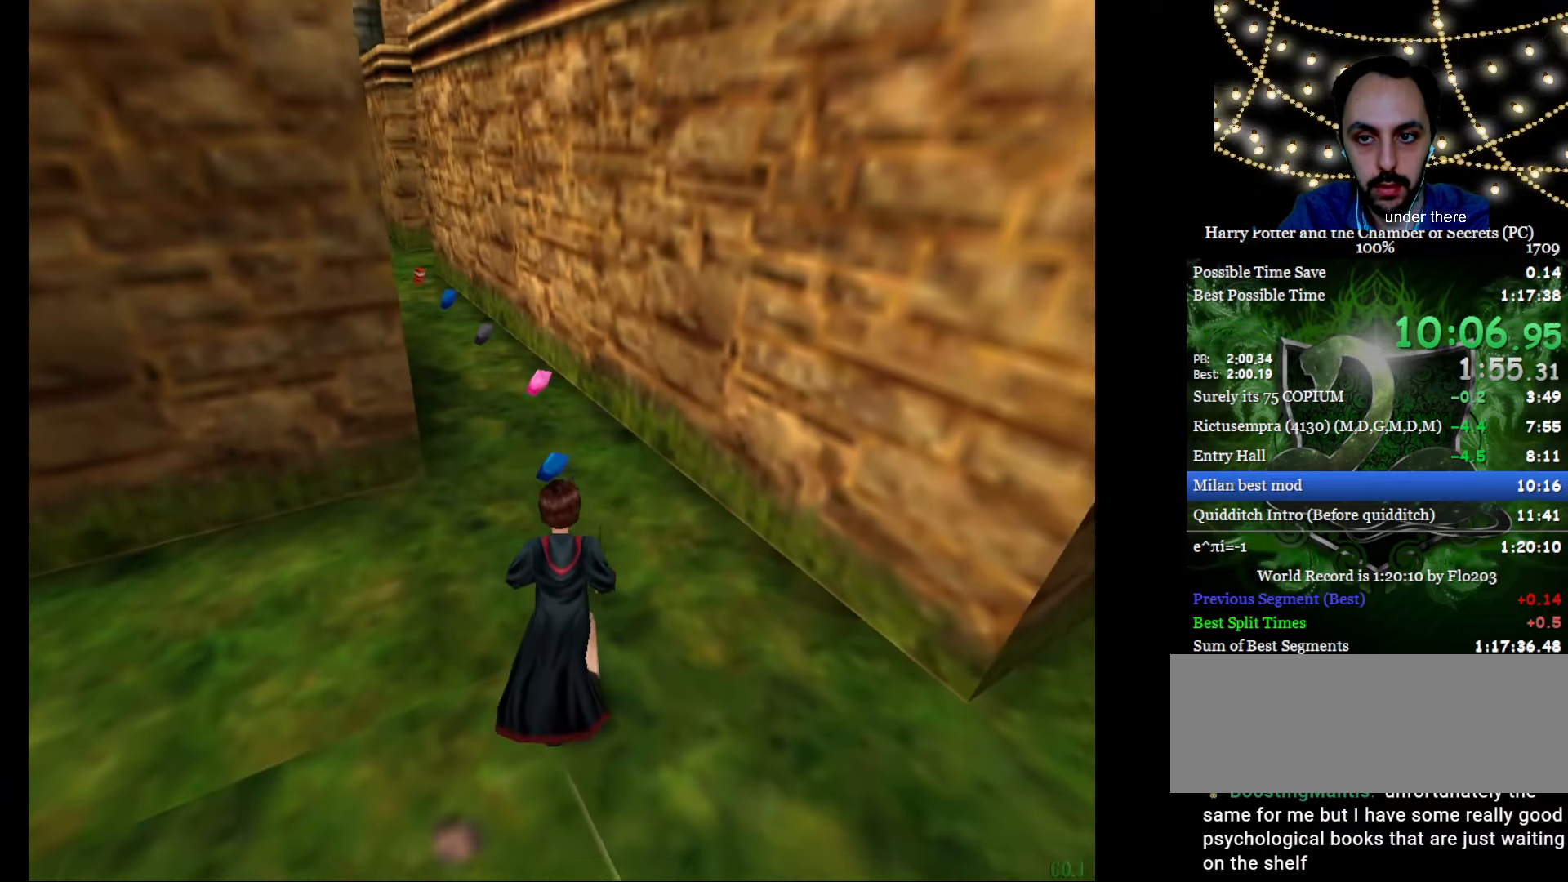
{"keys": ["e", "w"], "mouse": [], "events": []}
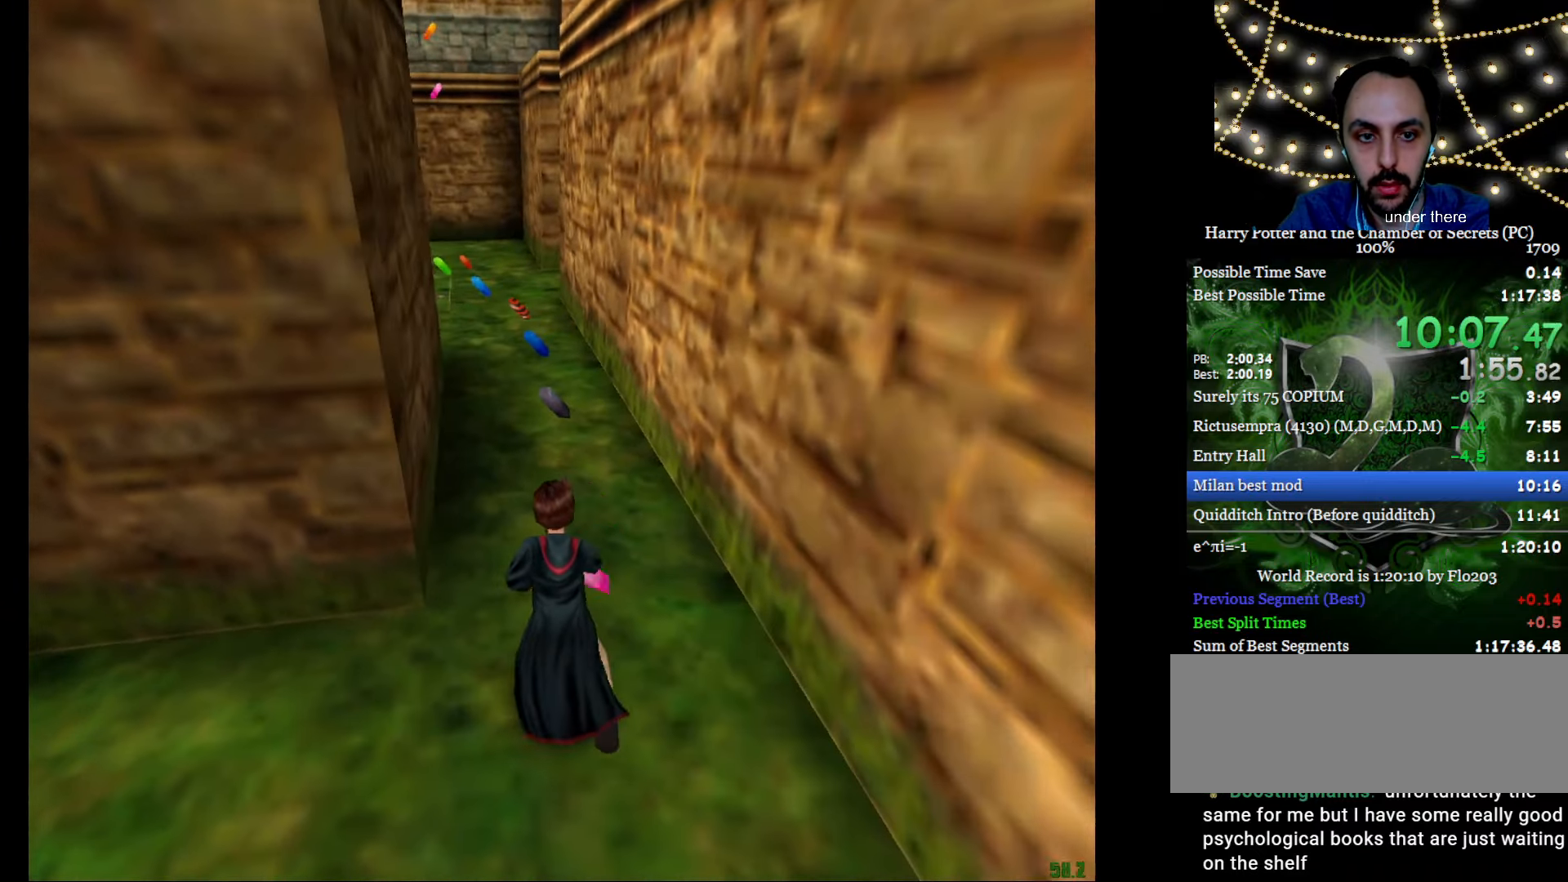
{"keys": ["e", "w"], "mouse": [], "events": []}
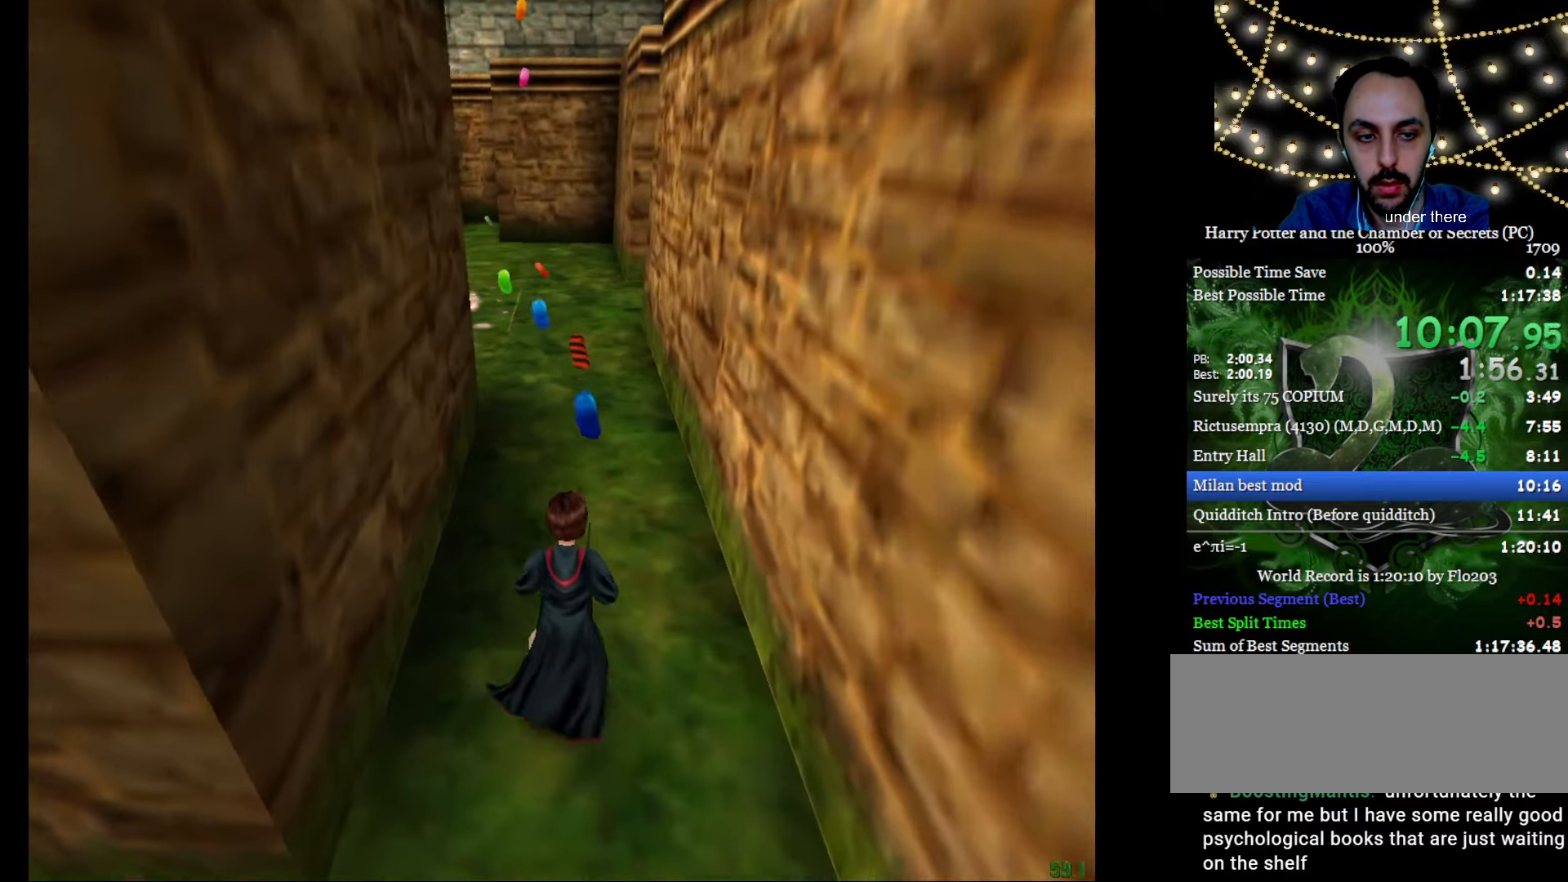
{"keys": ["e", "w"], "mouse": [], "events": []}
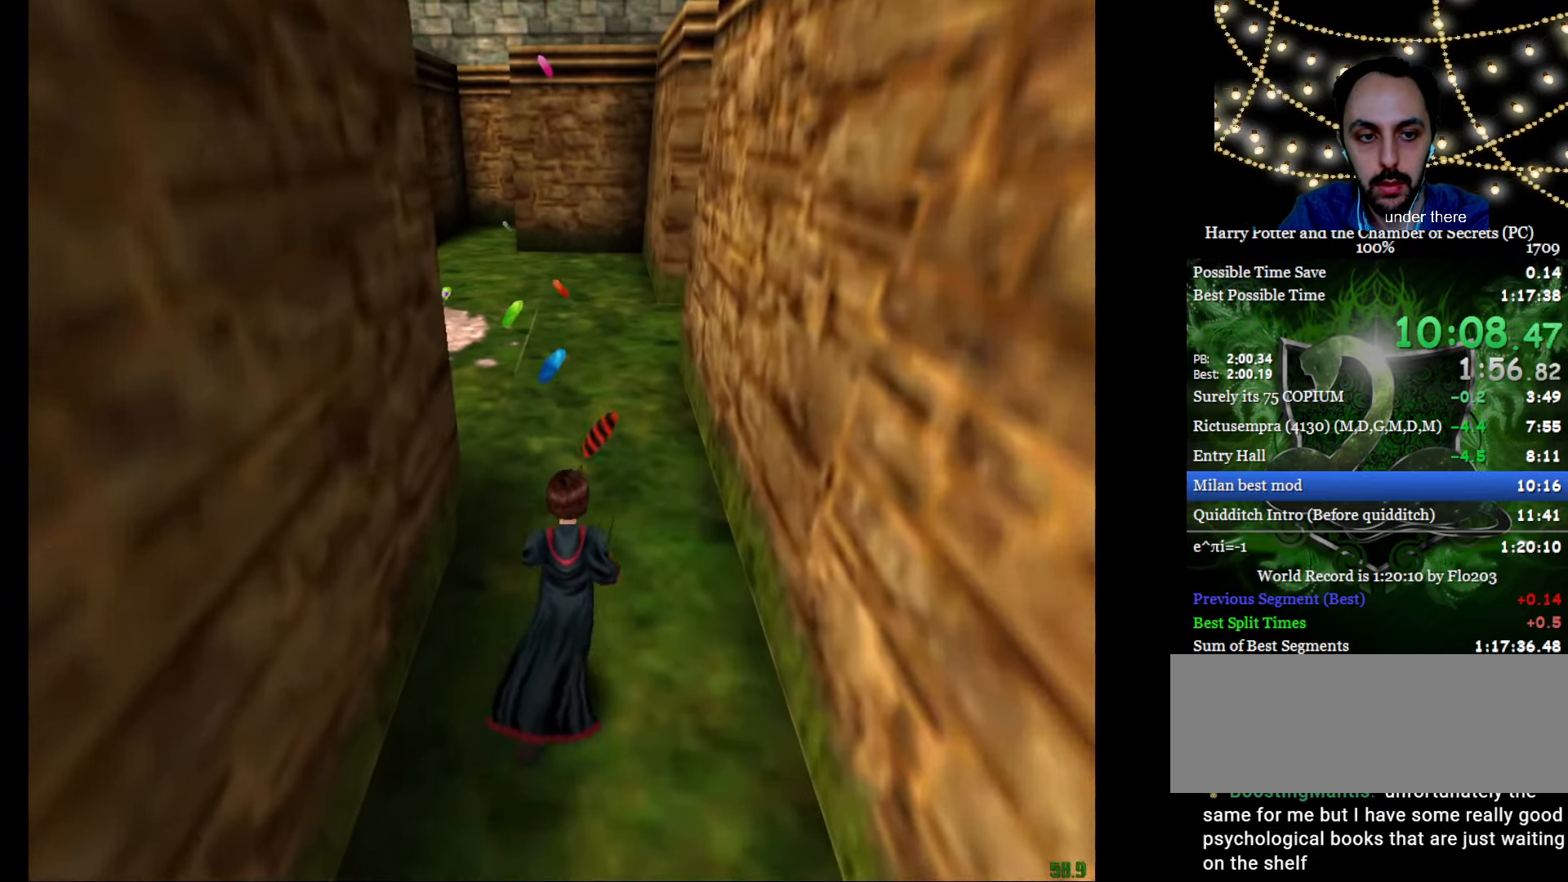
{"keys": ["e", "w"], "mouse": [], "events": []}
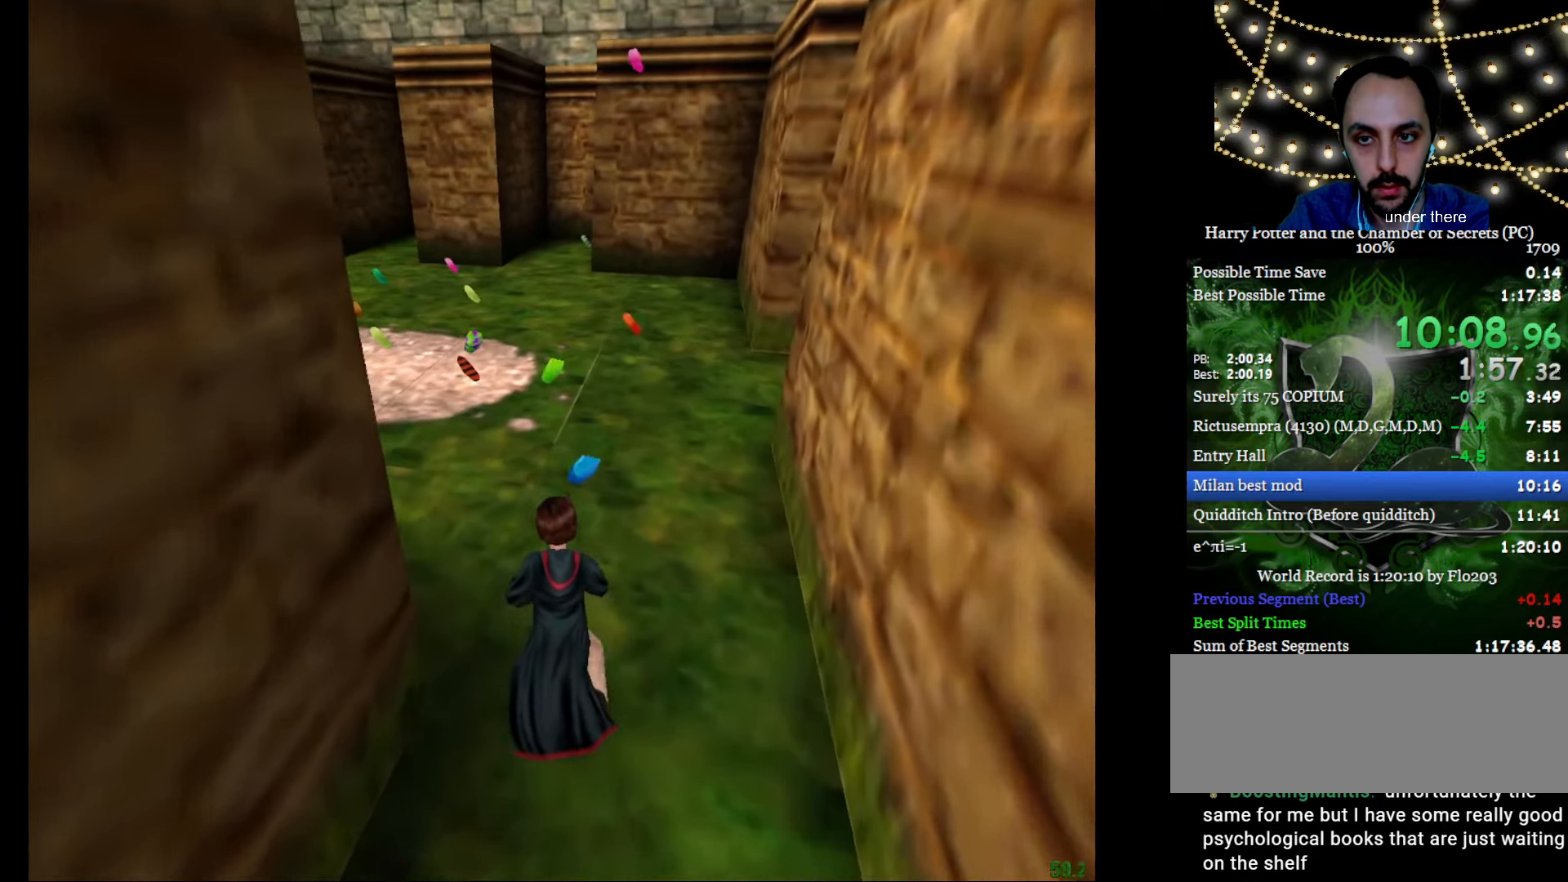
{"keys": ["e", "w"], "mouse": [], "events": []}
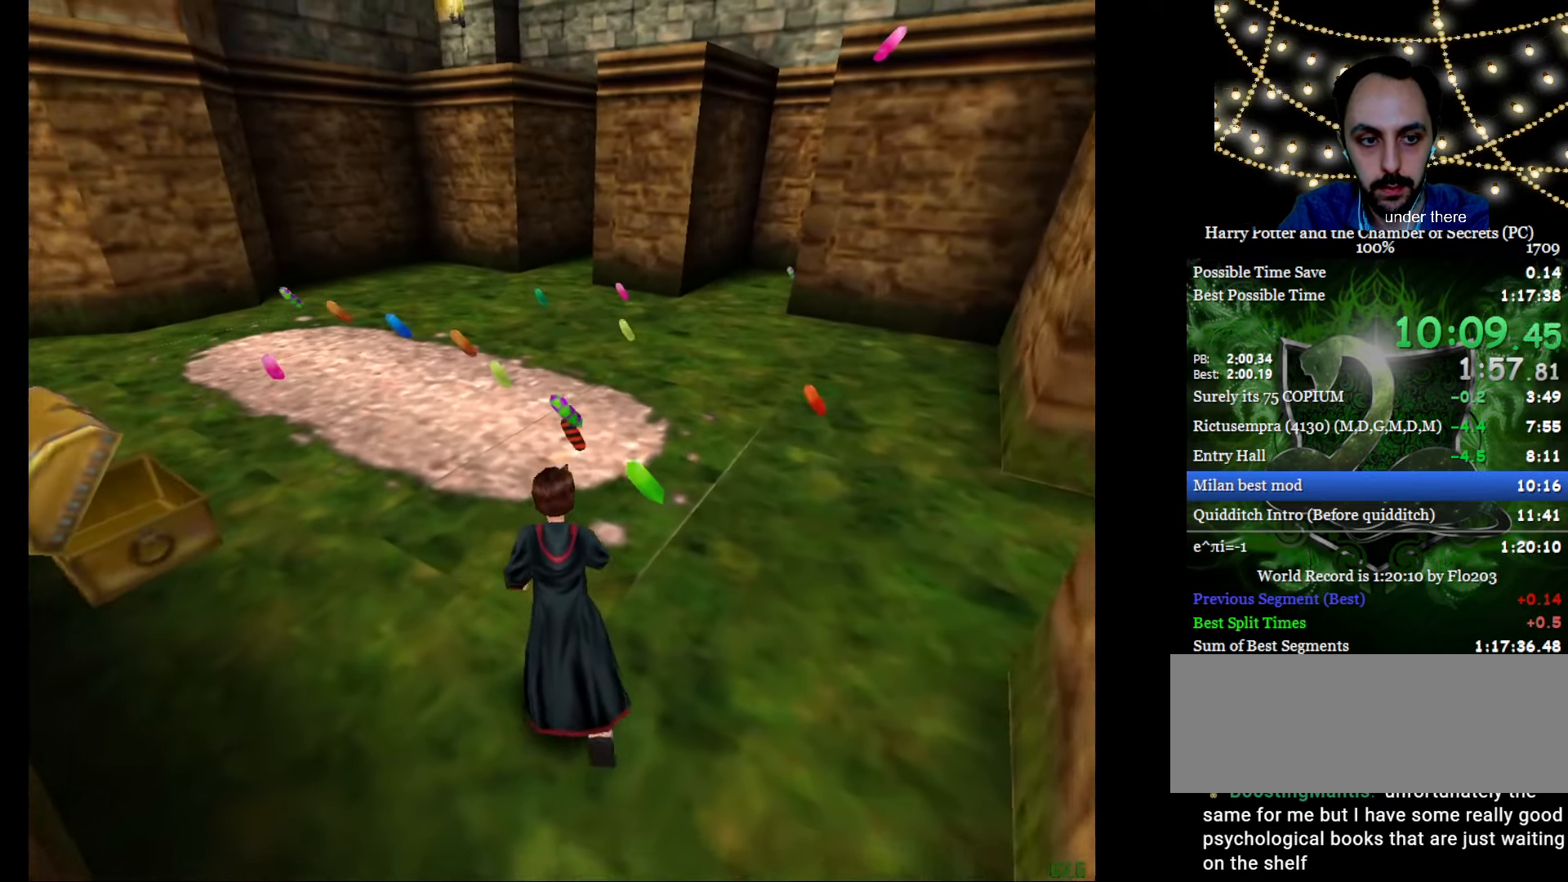
{"keys": ["e", "w"], "mouse": [], "events": []}
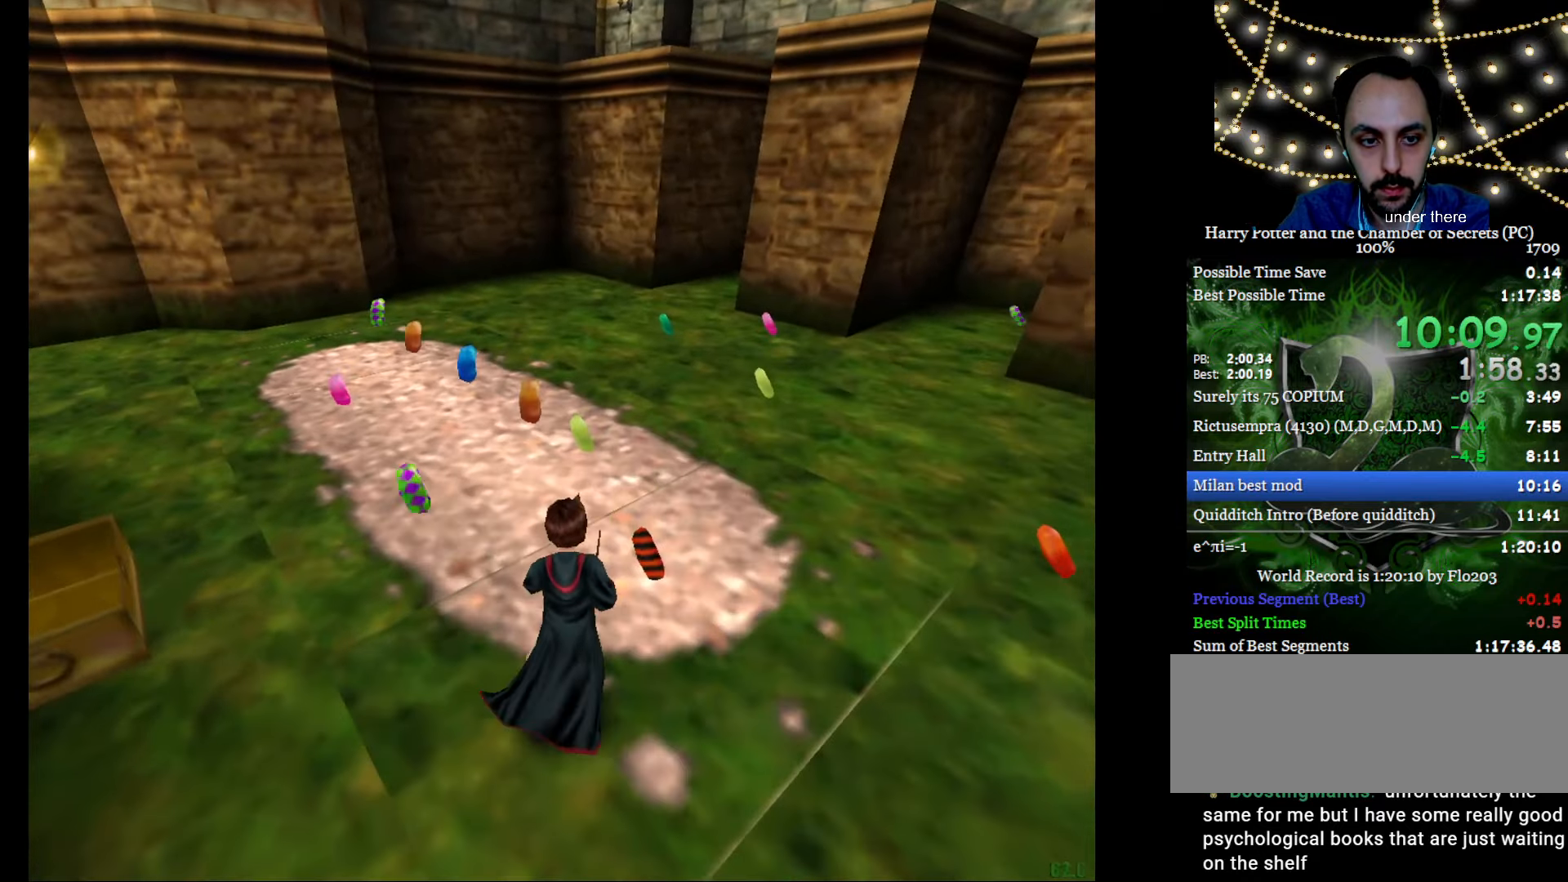
{"keys": ["e", "w"], "mouse": [], "events": []}